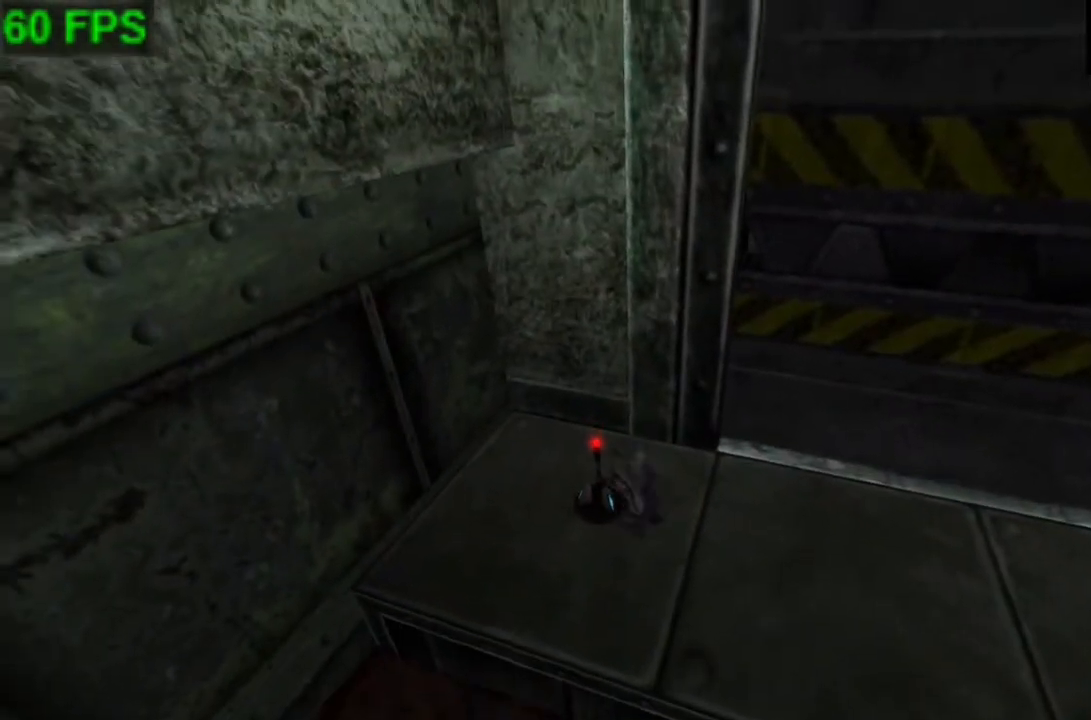
Gameplay with a controller (Xbox layout); each line is a JSON object with the inputs held at the frame after it. "events" lists button and stick changes between this image and that frame as [ms after this image, input, new state], when the widget could be followed in between. Not read: right_stick.
{"buttons": [], "left_stick": "right", "events": [[33, "A", "down"], [67, "A", "up"], [167, "A", "down"], [233, "A", "up"], [267, "A", "down"], [333, "A", "up"], [367, "left_stick", "right"]]}
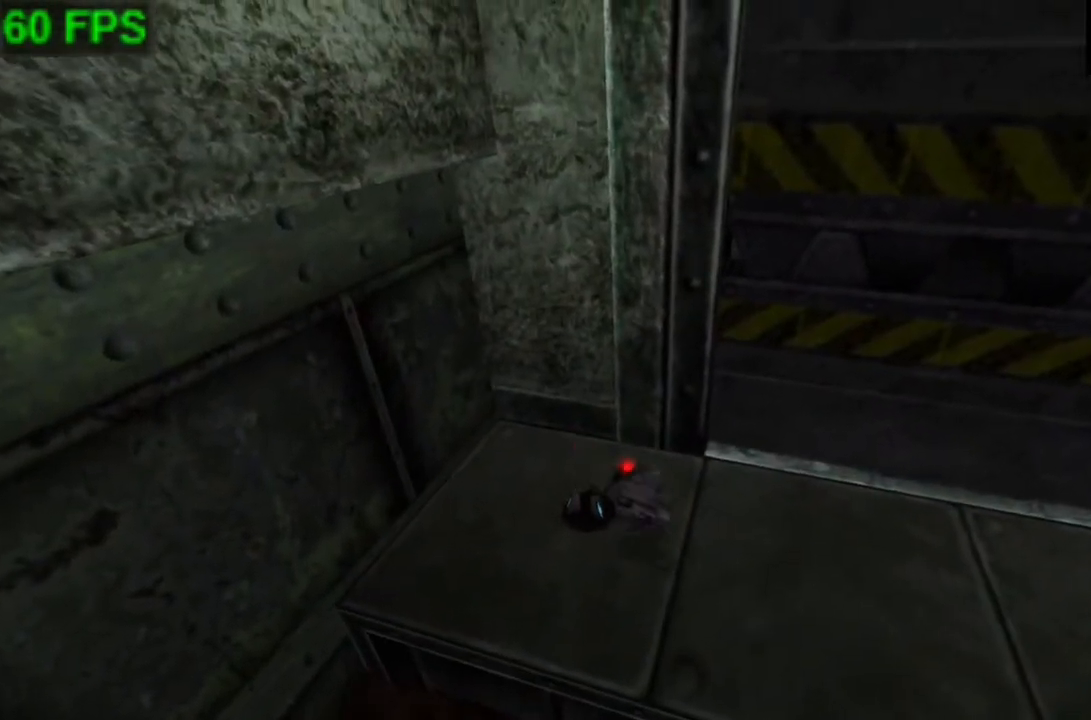
{"buttons": [], "left_stick": "down-right", "events": [[133, "left_stick", "down-right"]]}
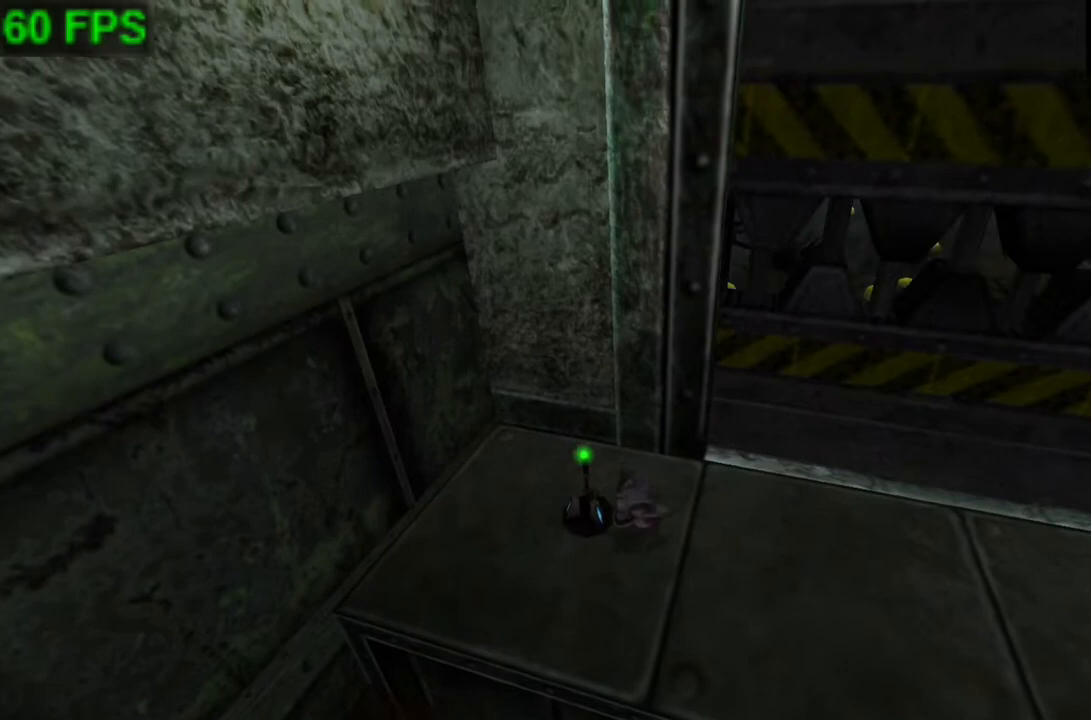
{"buttons": [], "left_stick": "down-right", "events": []}
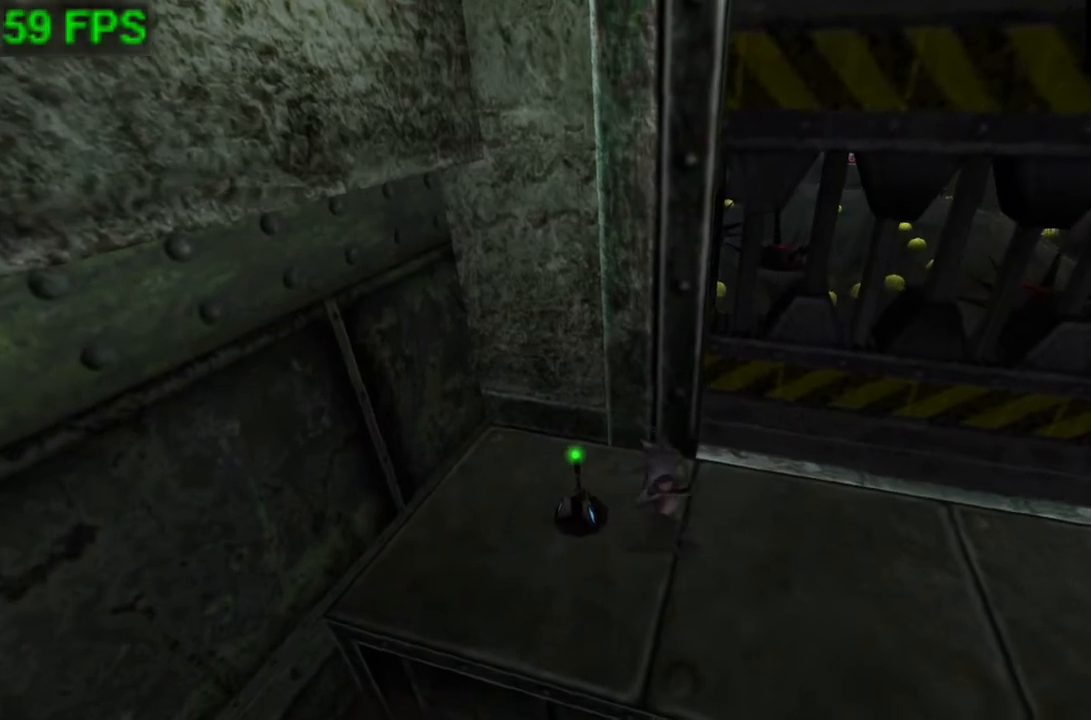
{"buttons": [], "left_stick": "down"}
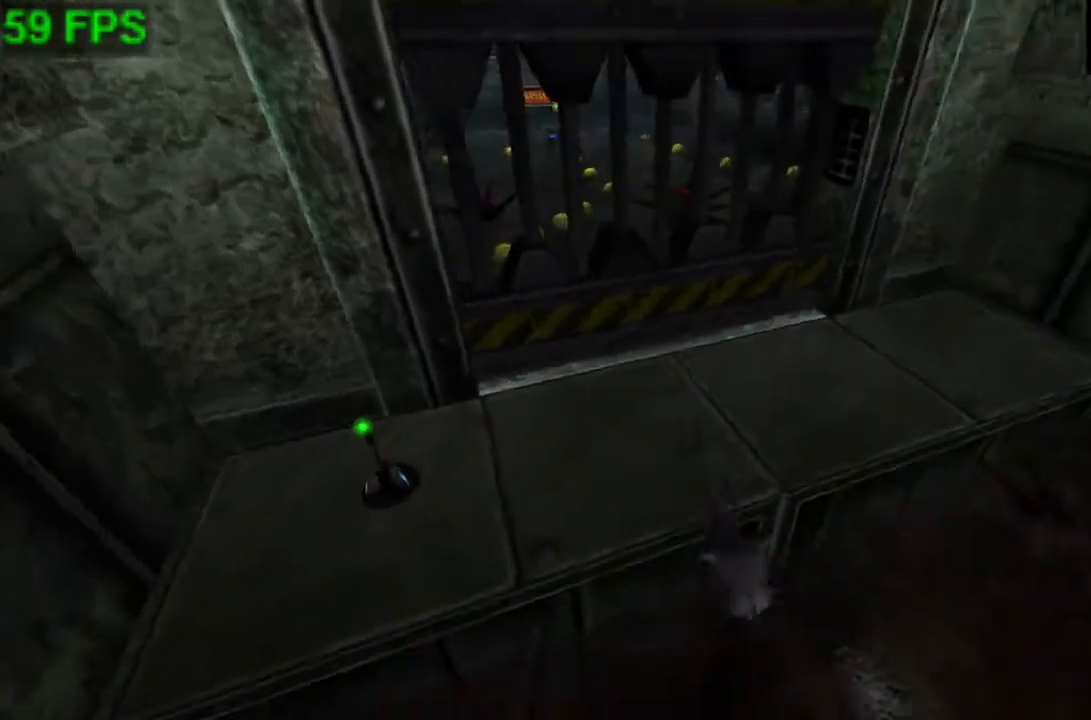
{"buttons": [], "left_stick": "center", "events": [[233, "left_stick", "down-right"], [367, "left_stick", "center"]]}
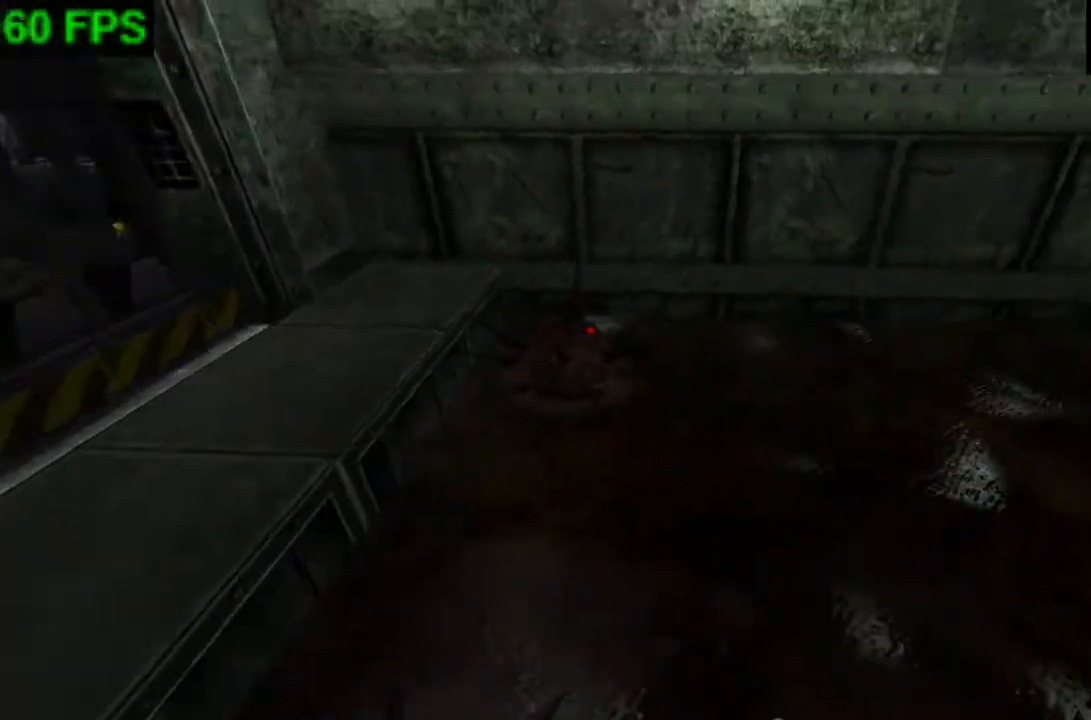
{"buttons": [], "left_stick": "left", "events": [[333, "left_stick", "left"]]}
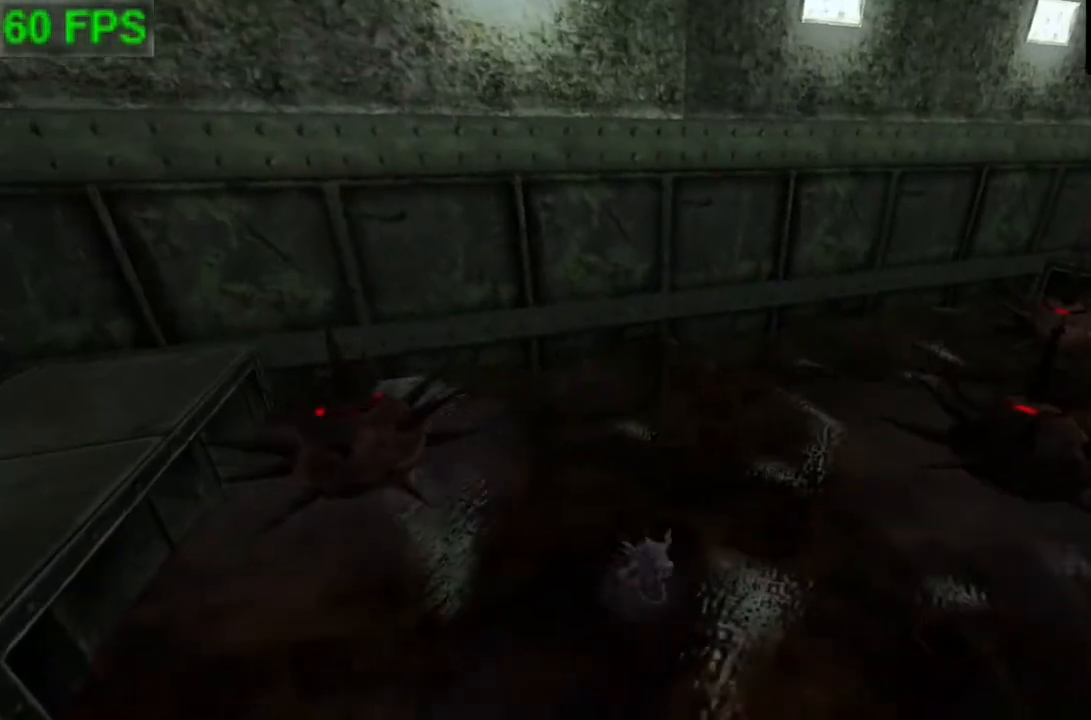
{"buttons": [], "left_stick": "center", "events": [[267, "left_stick", "center"], [367, "L1", "down"], [467, "L1", "up"]]}
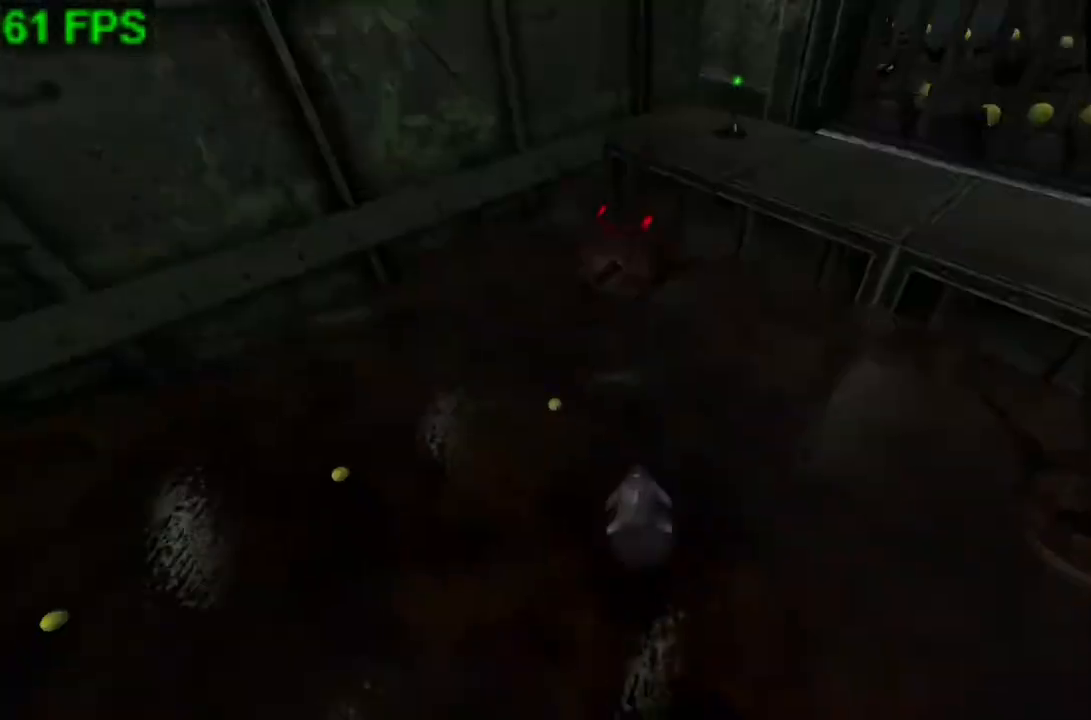
{"buttons": [], "left_stick": "up", "events": [[133, "left_stick", "up"]]}
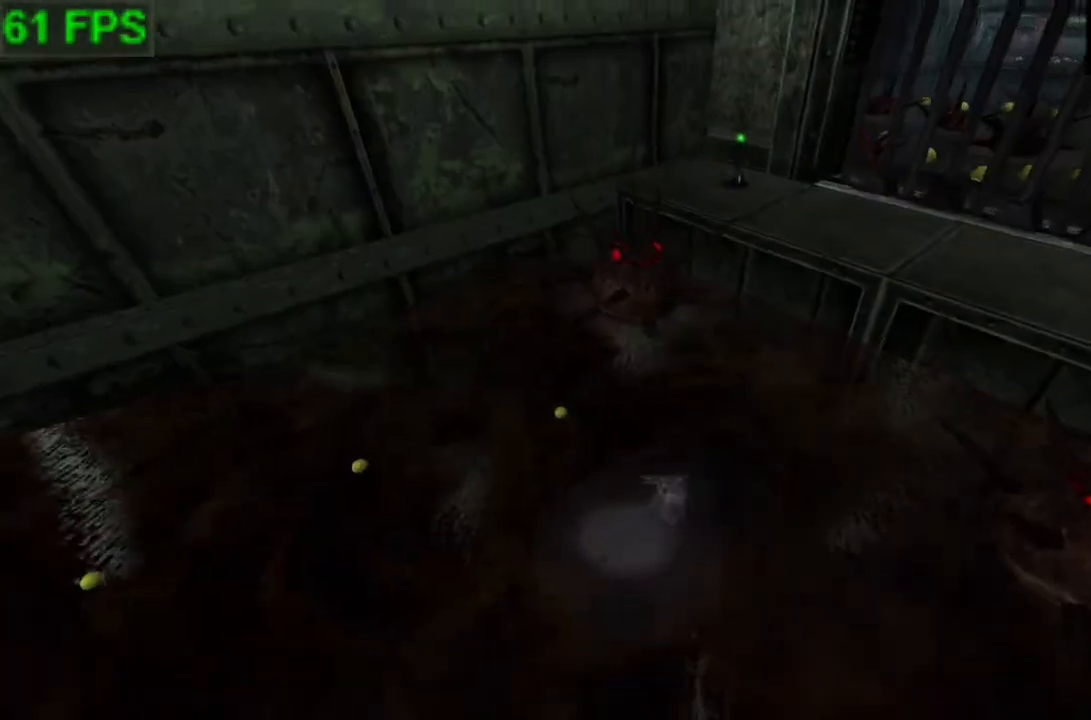
{"buttons": [], "left_stick": "up", "events": []}
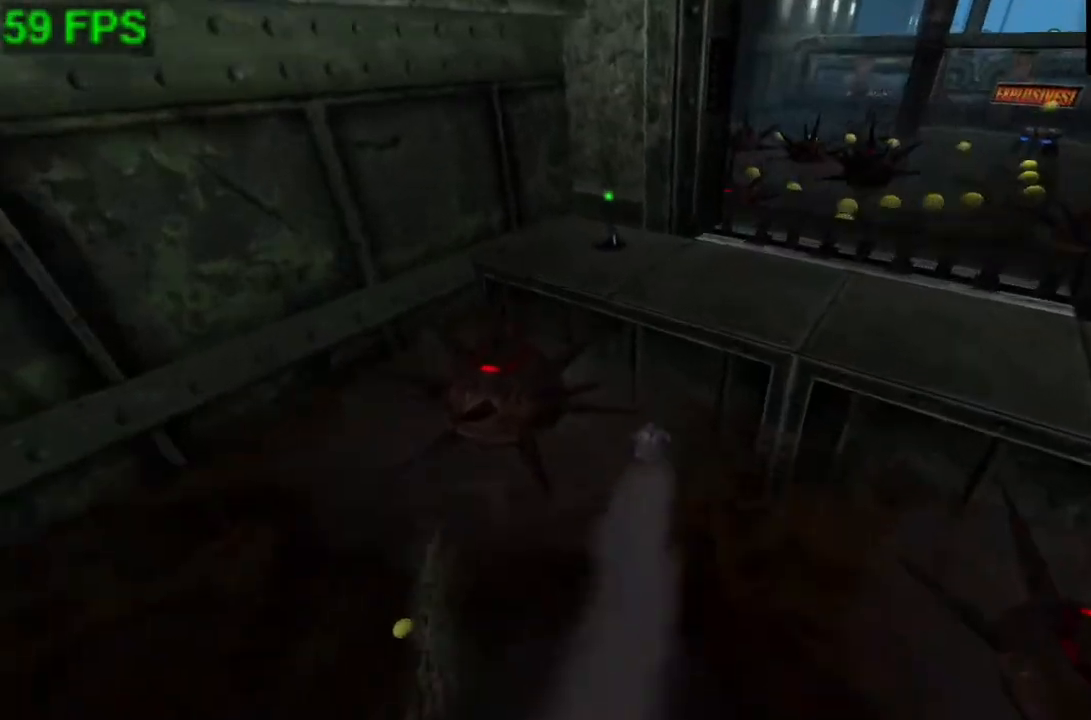
{"buttons": [], "left_stick": "up", "events": [[67, "A", "down"], [500, "A", "up"]]}
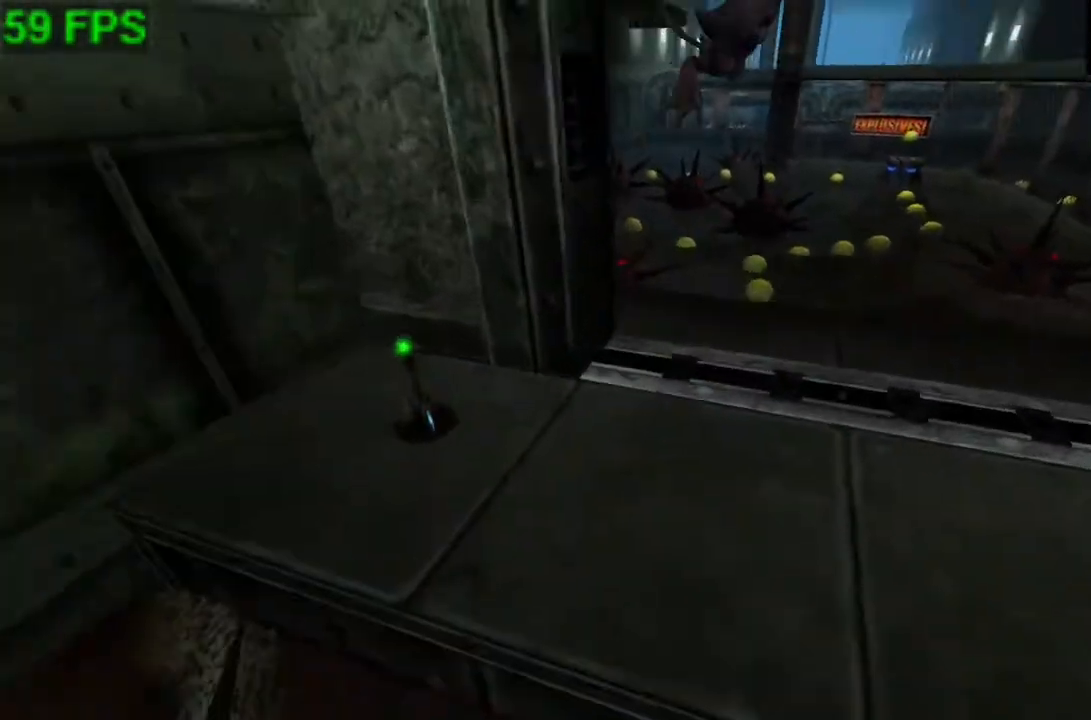
{"buttons": [], "left_stick": "up", "events": []}
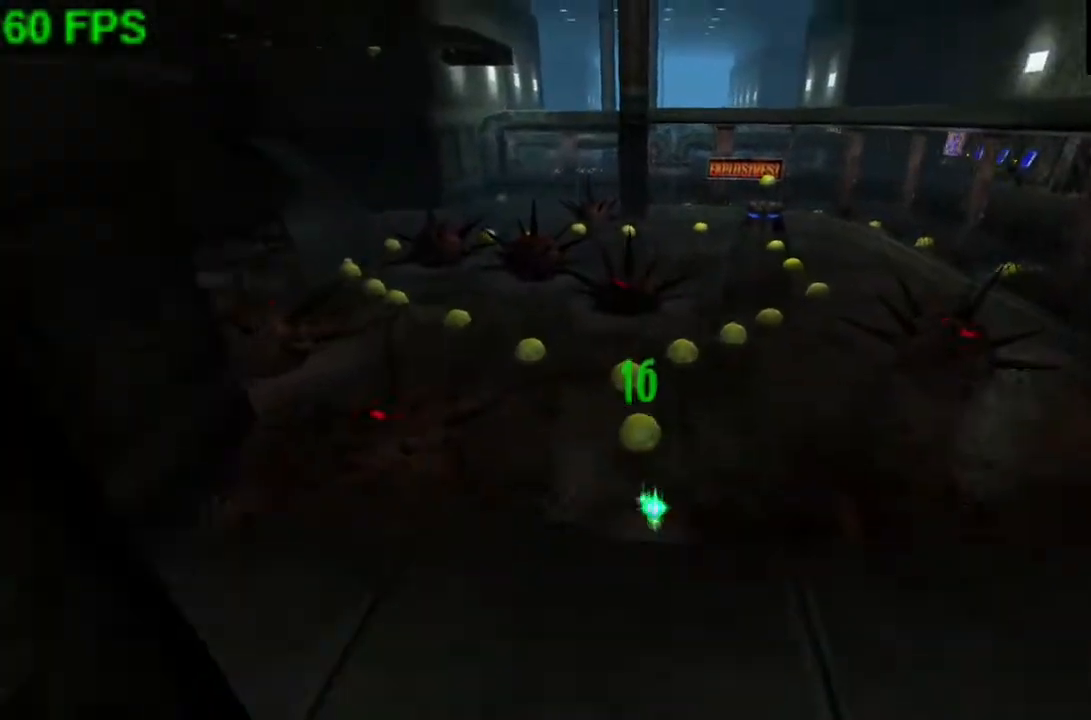
{"buttons": [], "left_stick": "up-left", "events": [[333, "left_stick", "up-left"]]}
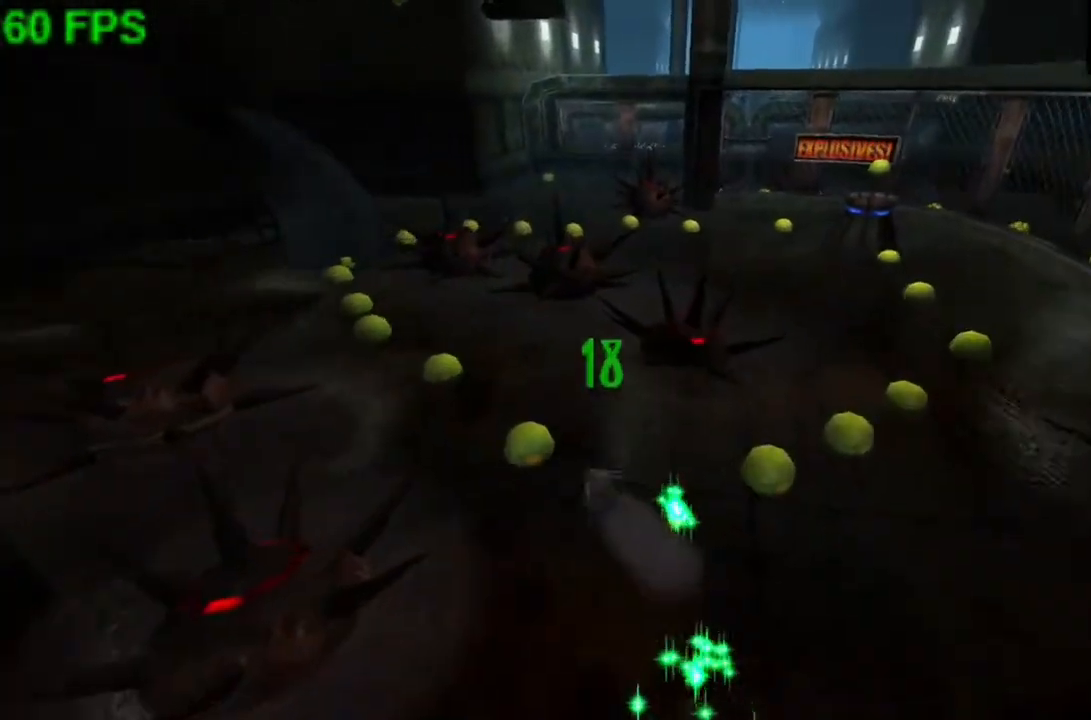
{"buttons": [], "left_stick": "up-left", "events": []}
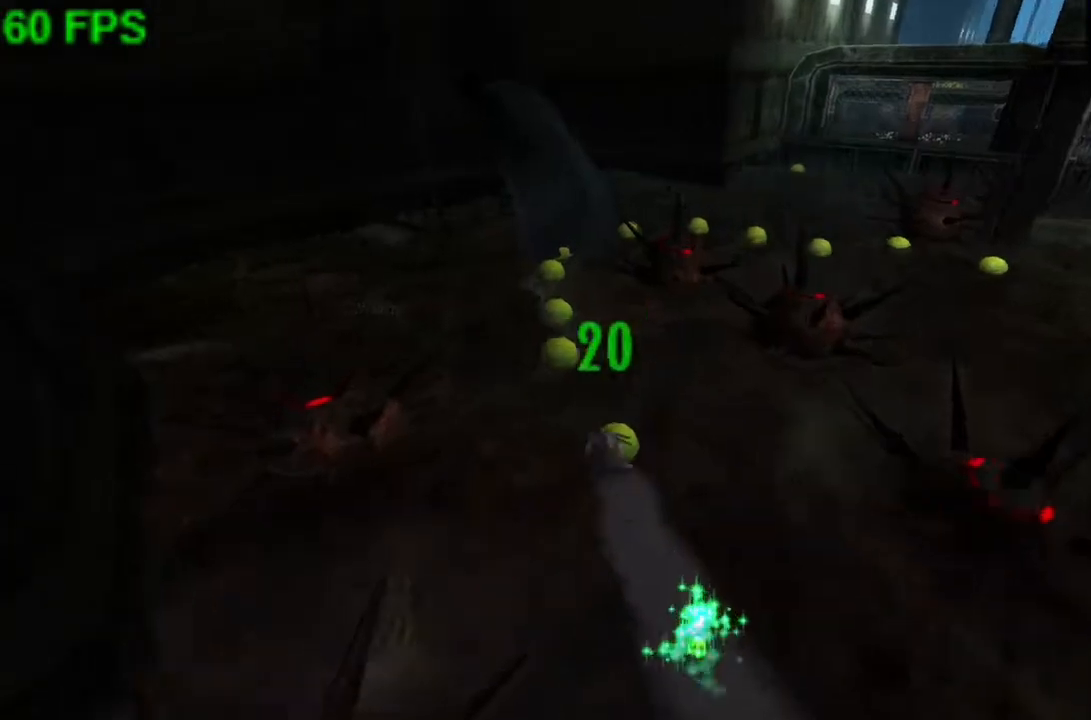
{"buttons": [], "left_stick": "up-left", "events": []}
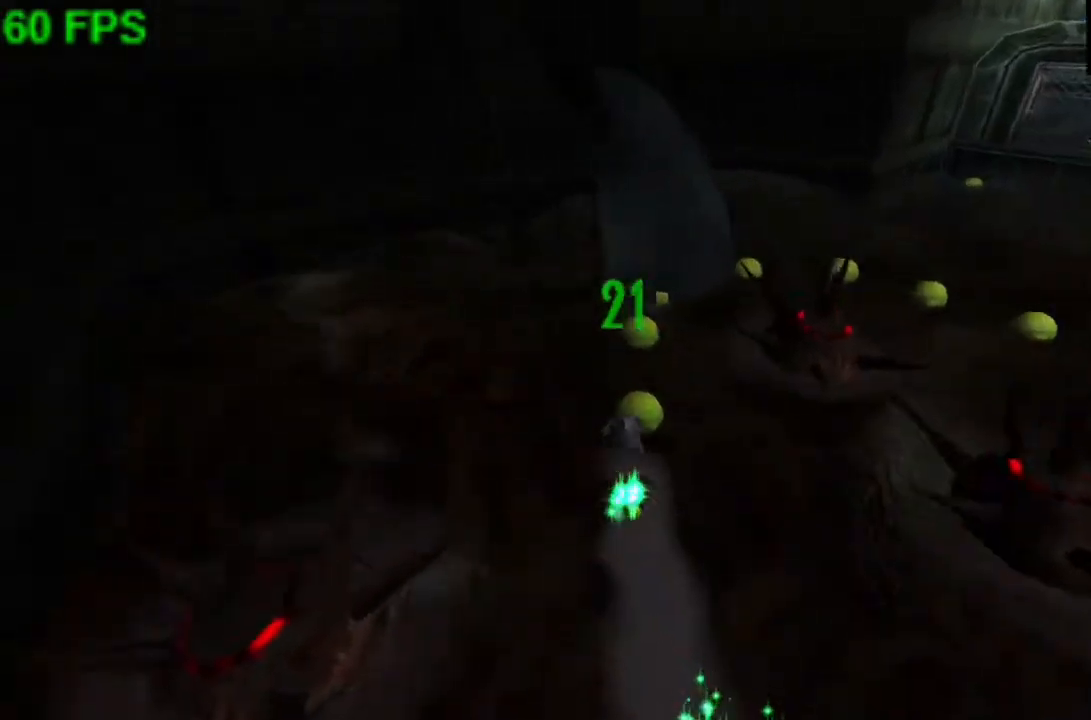
{"buttons": [], "left_stick": "up-right", "events": [[167, "left_stick", "up"], [367, "left_stick", "up-right"]]}
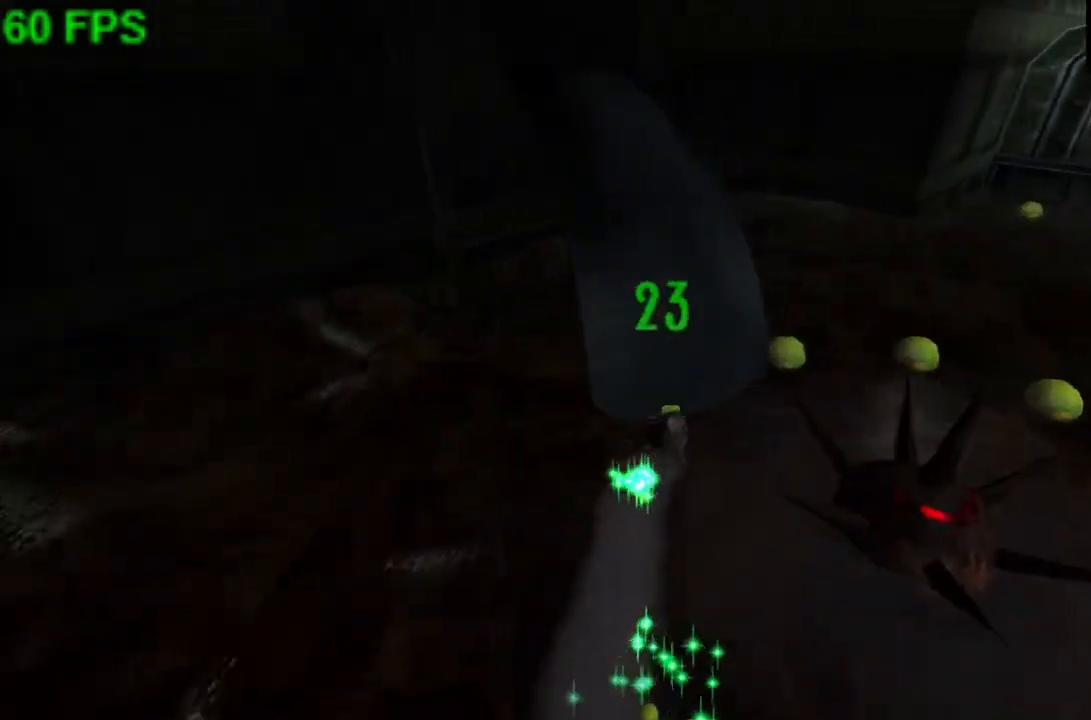
{"buttons": [], "left_stick": "right", "events": [[433, "left_stick", "right"]]}
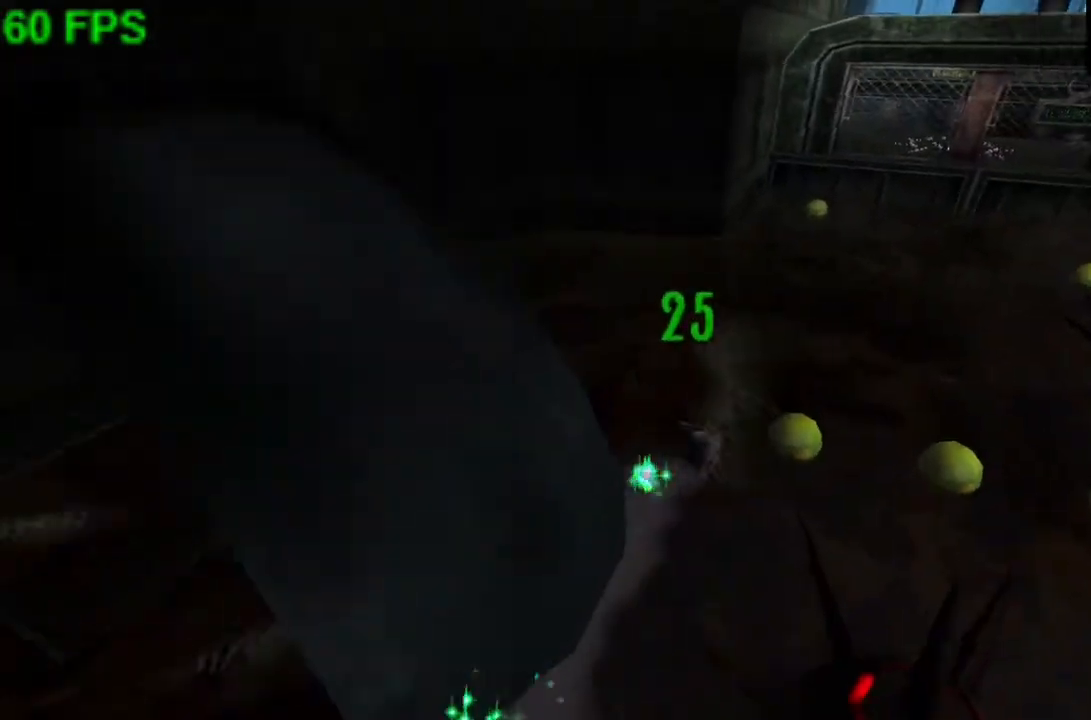
{"buttons": [], "left_stick": "right", "events": []}
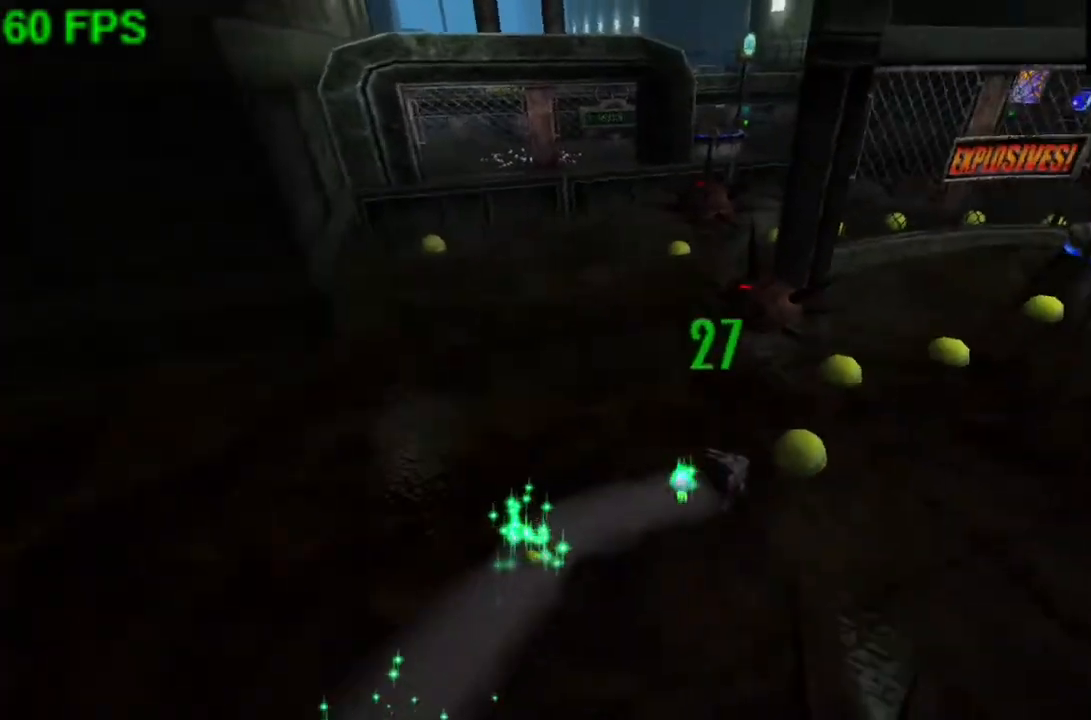
{"buttons": [], "left_stick": "left", "events": [[333, "left_stick", "up"], [433, "left_stick", "left"]]}
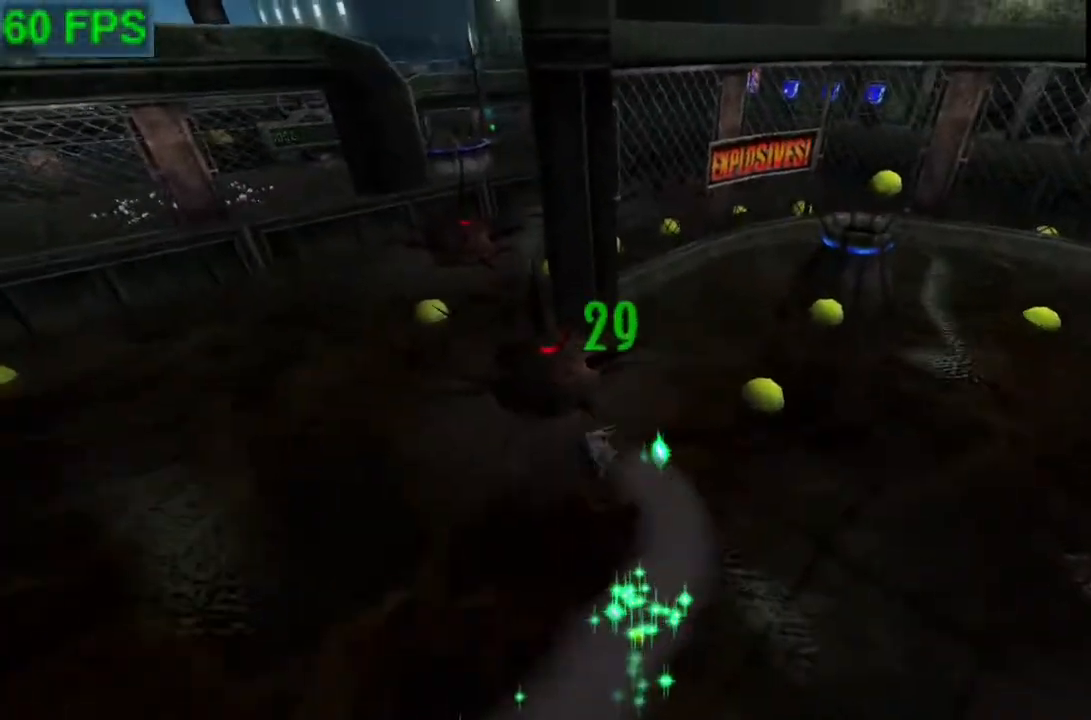
{"buttons": [], "left_stick": "up", "events": [[200, "left_stick", "up-left"], [433, "left_stick", "up"]]}
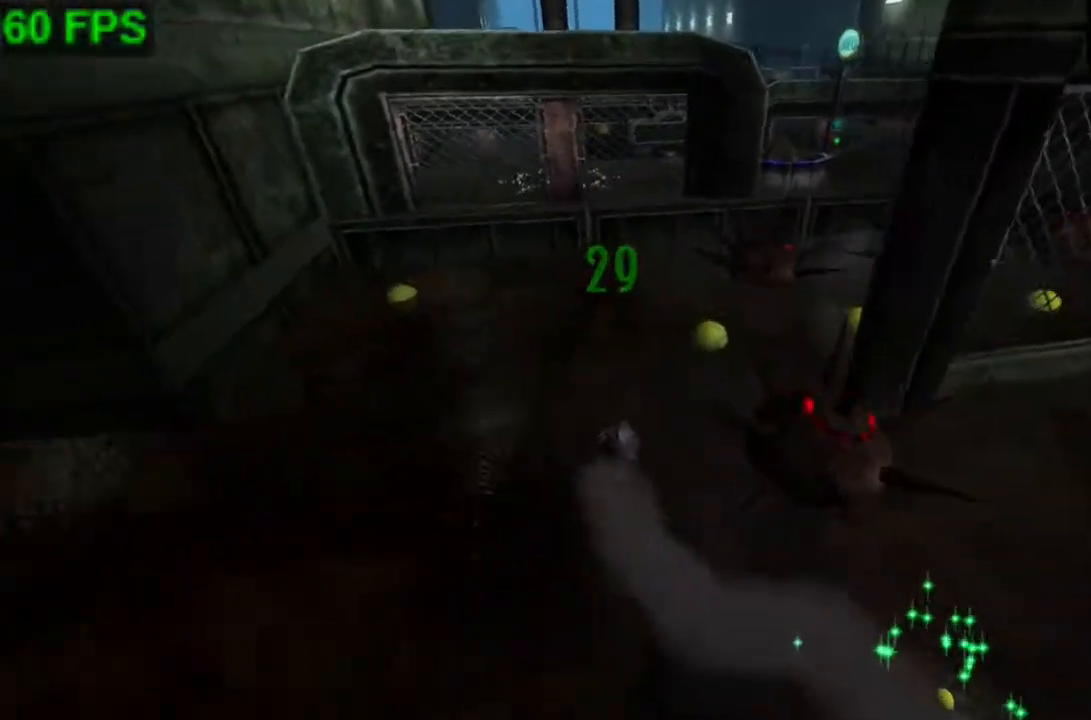
{"buttons": [], "left_stick": "up-right", "events": [[167, "left_stick", "up-right"], [367, "L1", "down"], [467, "L1", "up"]]}
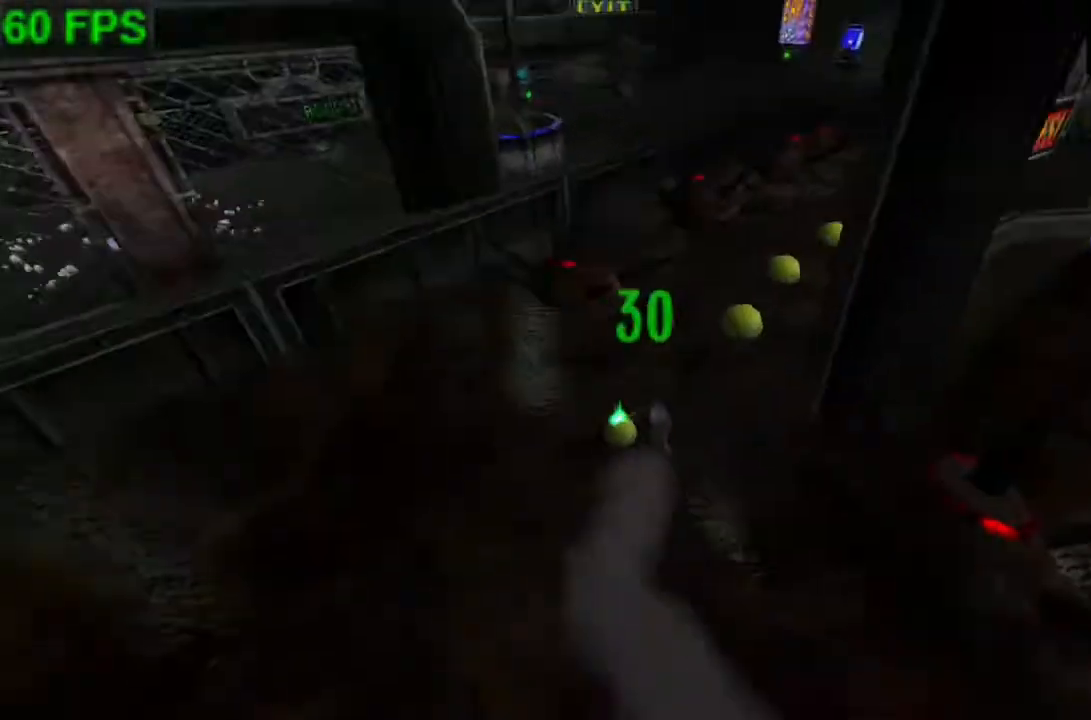
{"buttons": [], "left_stick": "up-right", "events": []}
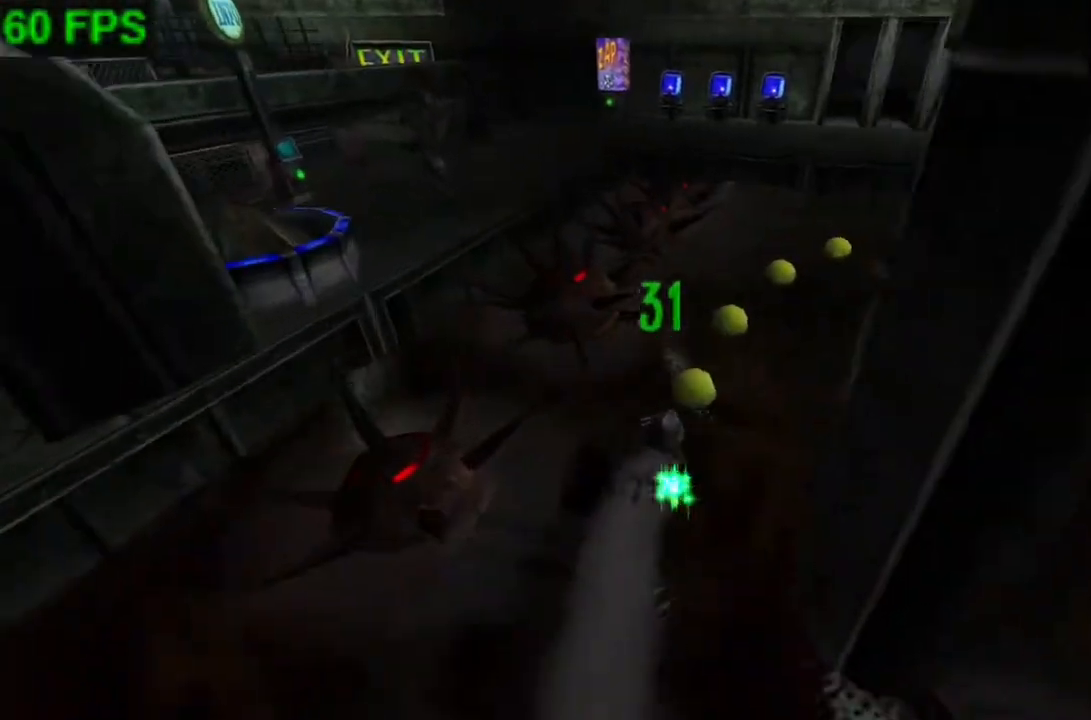
{"buttons": [], "left_stick": "up-right", "events": []}
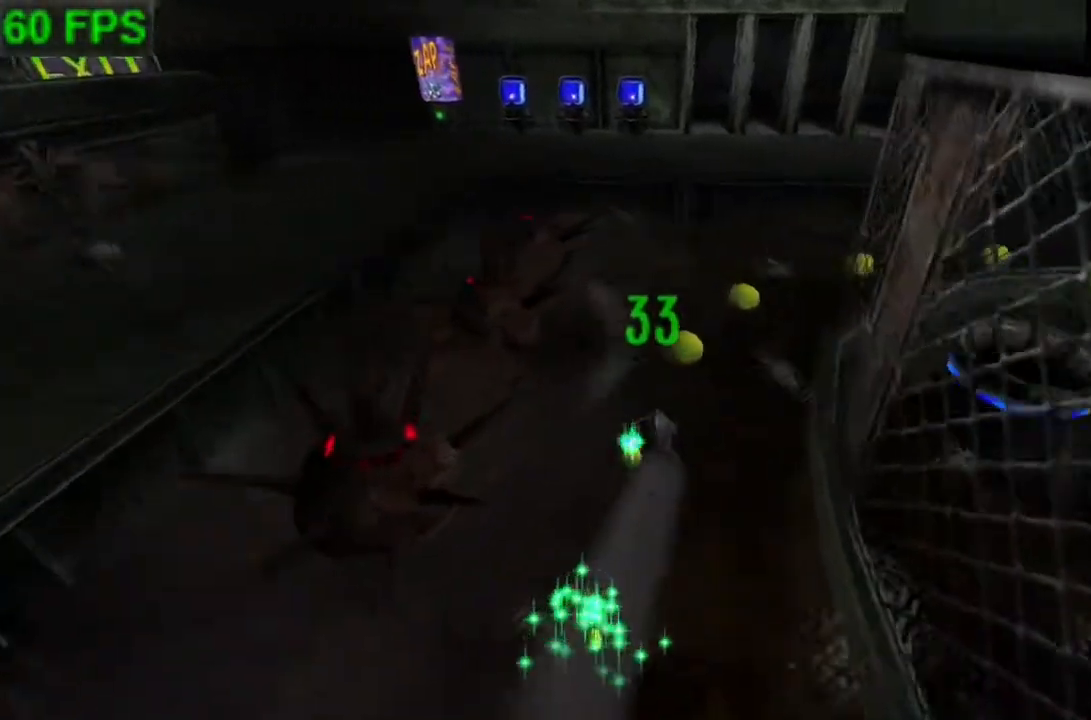
{"buttons": [], "left_stick": "up-right", "events": []}
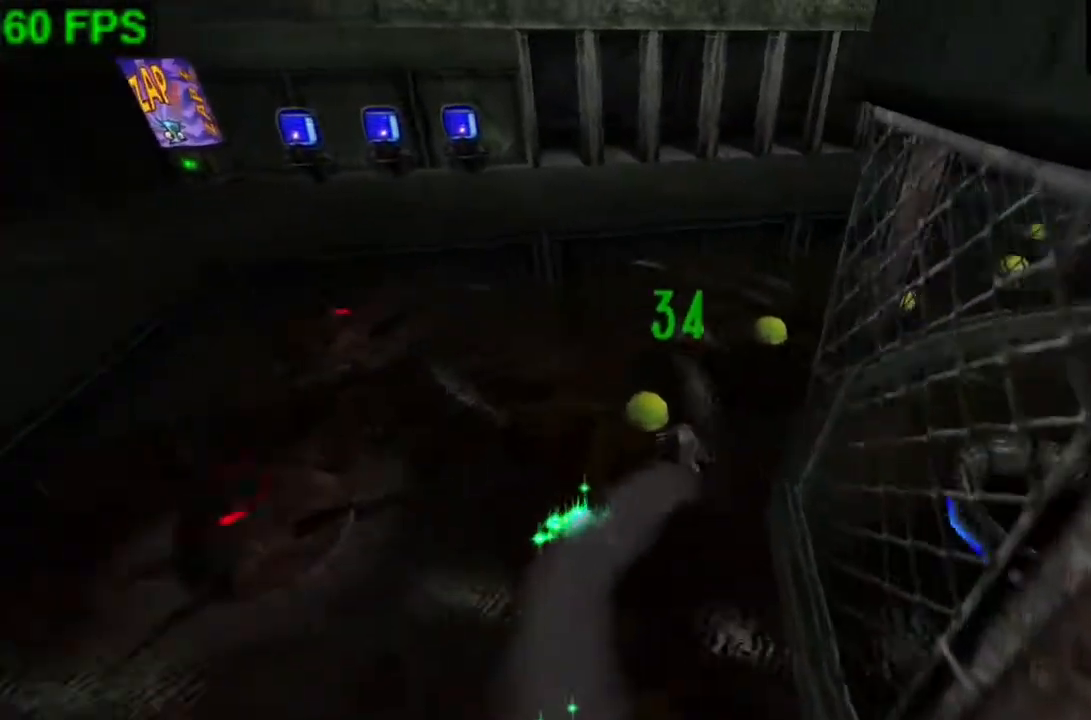
{"buttons": [], "left_stick": "down", "events": [[67, "left_stick", "up-left"], [200, "left_stick", "down"]]}
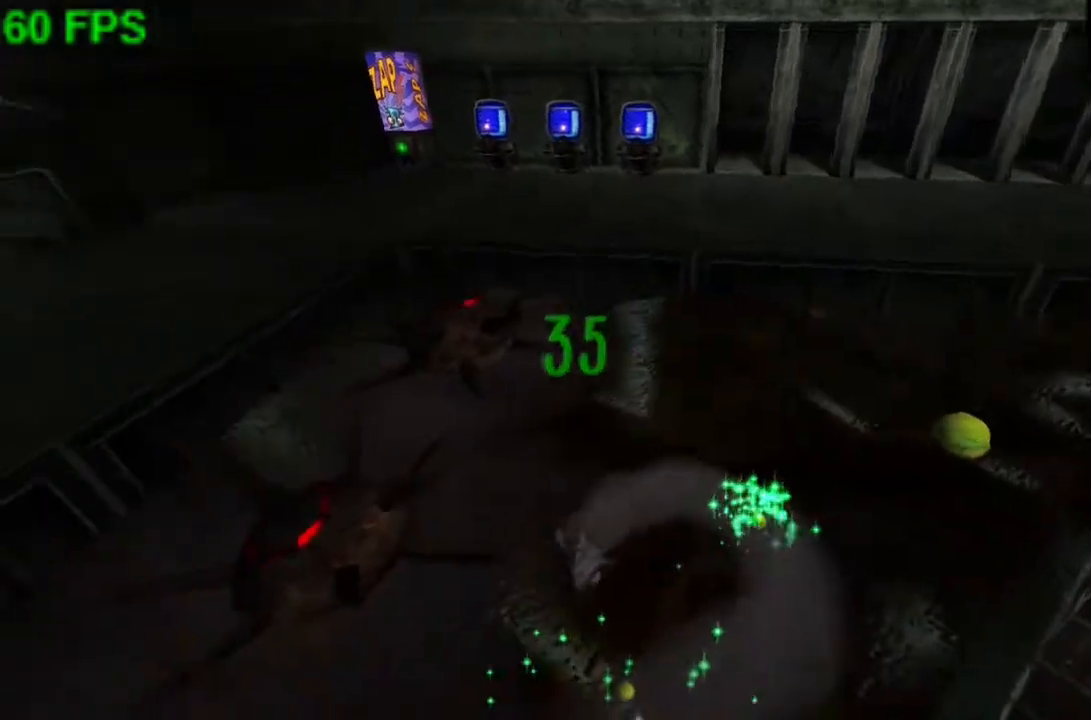
{"buttons": [], "left_stick": "down-left", "events": [[500, "left_stick", "down-left"]]}
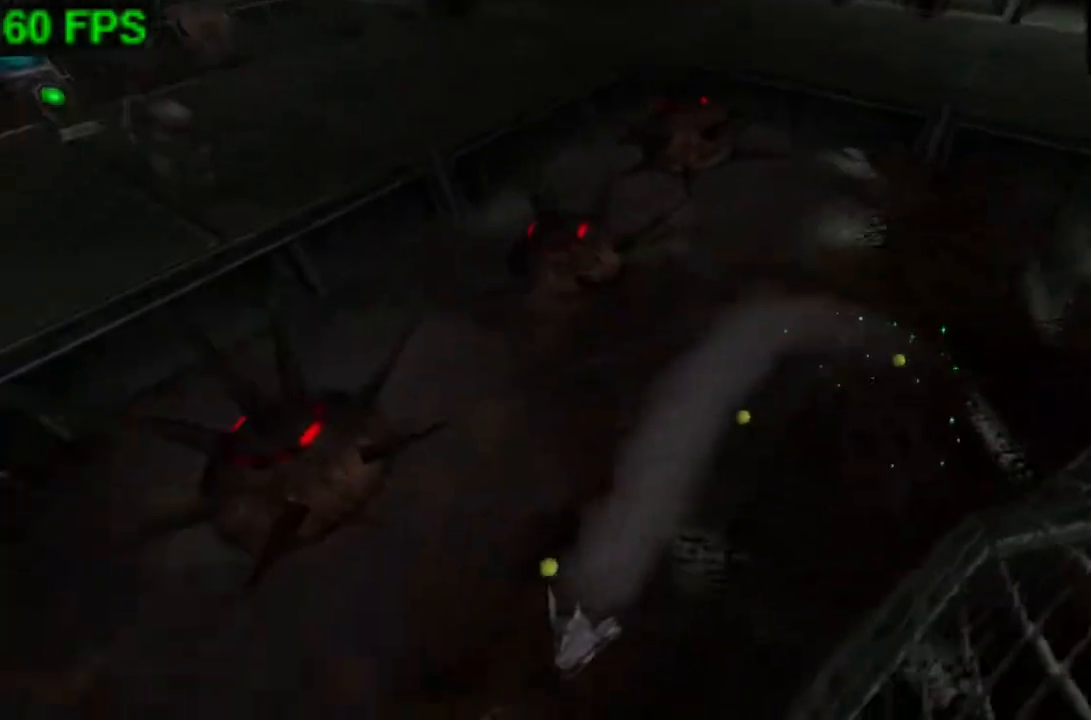
{"buttons": [], "left_stick": "left", "events": [[133, "left_stick", "left"], [200, "A", "down"], [467, "A", "up"]]}
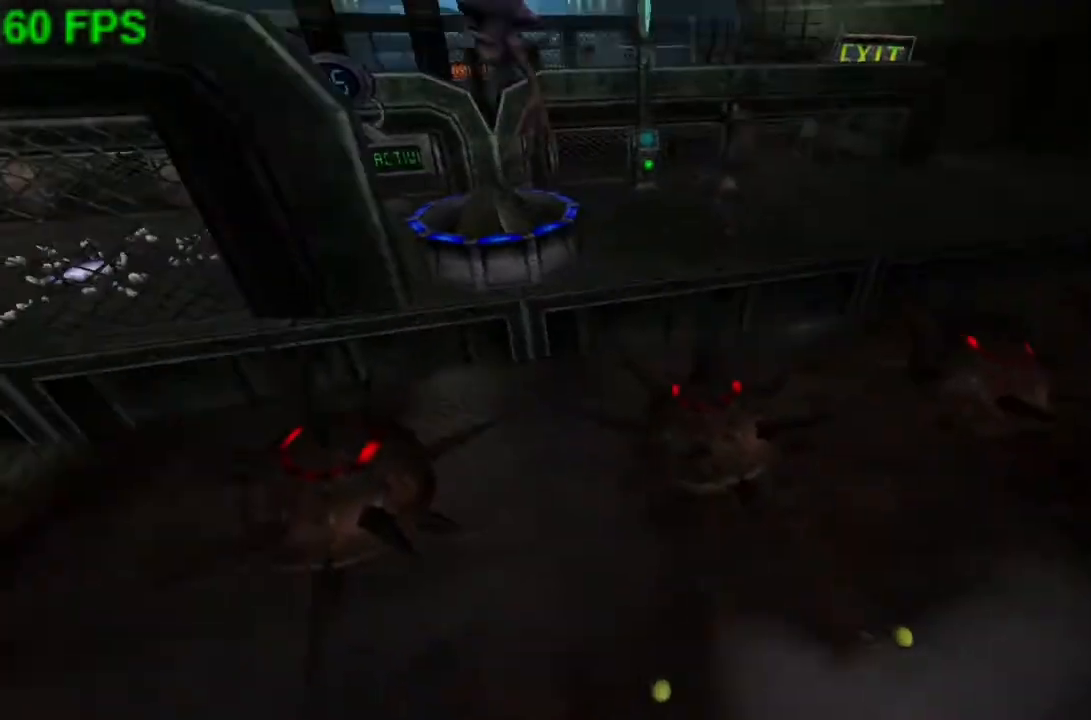
{"buttons": ["A"], "left_stick": "left", "events": [[167, "A", "down"], [267, "A", "up"], [467, "A", "down"]]}
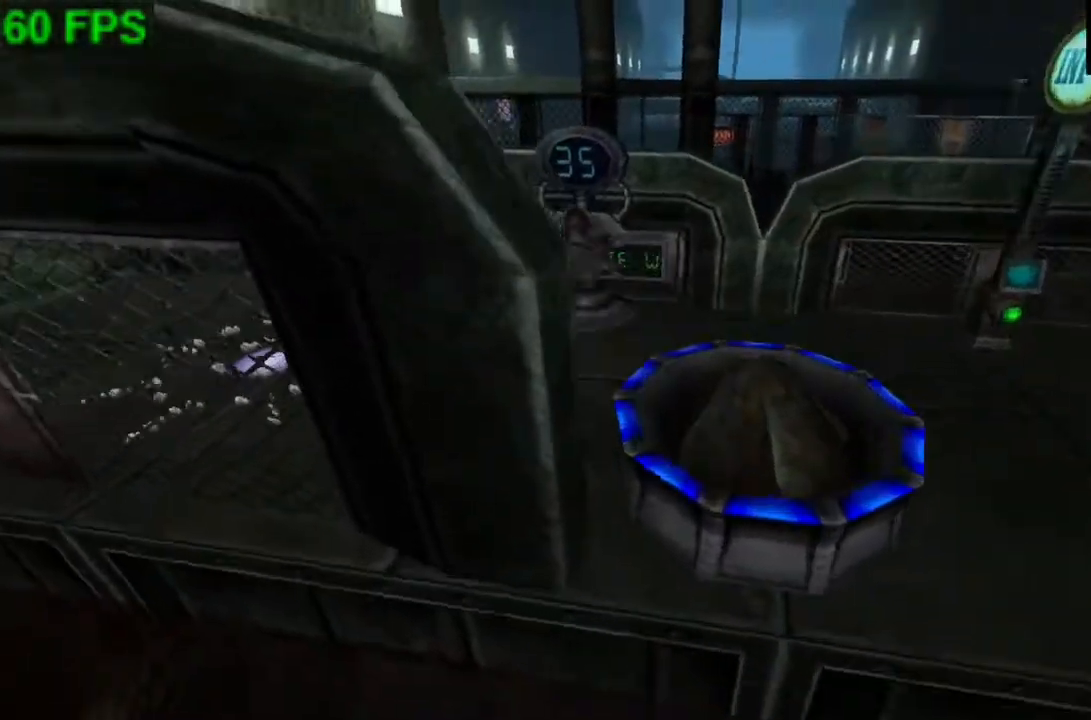
{"buttons": ["A"], "left_stick": "center", "events": [[100, "A", "up"], [167, "left_stick", "center"], [267, "A", "down"], [367, "A", "up"], [467, "A", "down"]]}